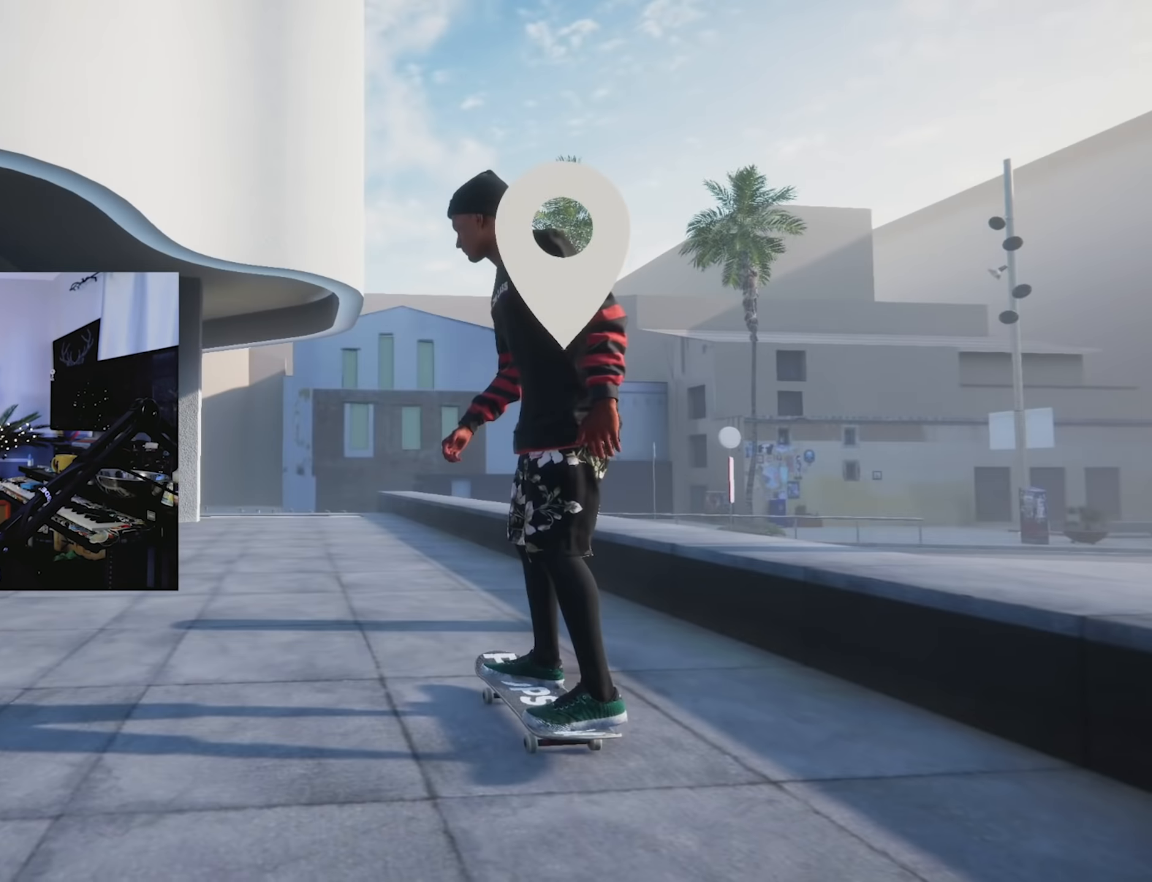
Gameplay with a controller (Xbox layout); each line is a JSON object with the inputs held at the frame after it. "events" lists button and stick changes between this image and that frame as [ms after this image, input, new state], when the widget could be followed in between. Not read: L3 R3.
{"buttons": [], "left_stick": "center", "right_stick": "center", "events": [[166, "DPAD_UP", "up"]]}
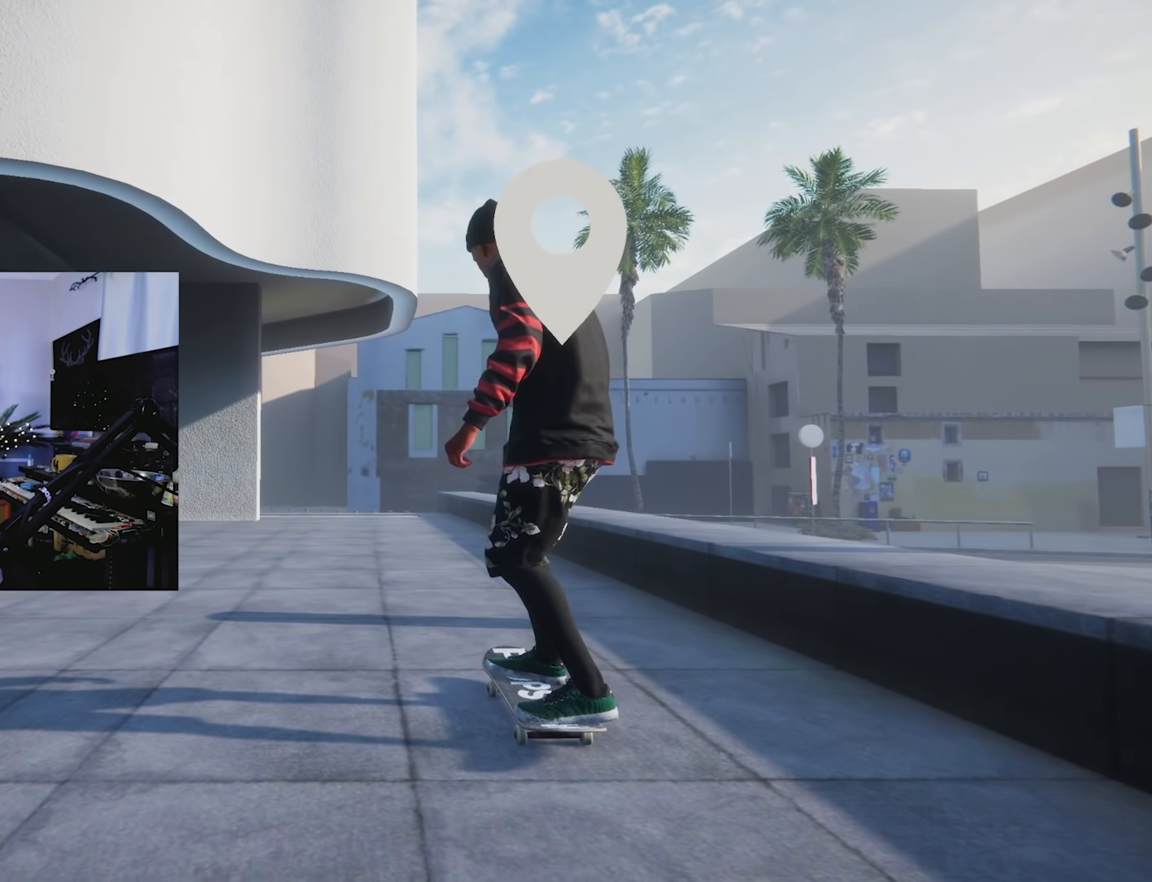
{"buttons": ["X"], "left_stick": "center", "right_stick": "center", "events": [[33, "X", "down"], [183, "R2", "down"], [400, "R2", "up"]]}
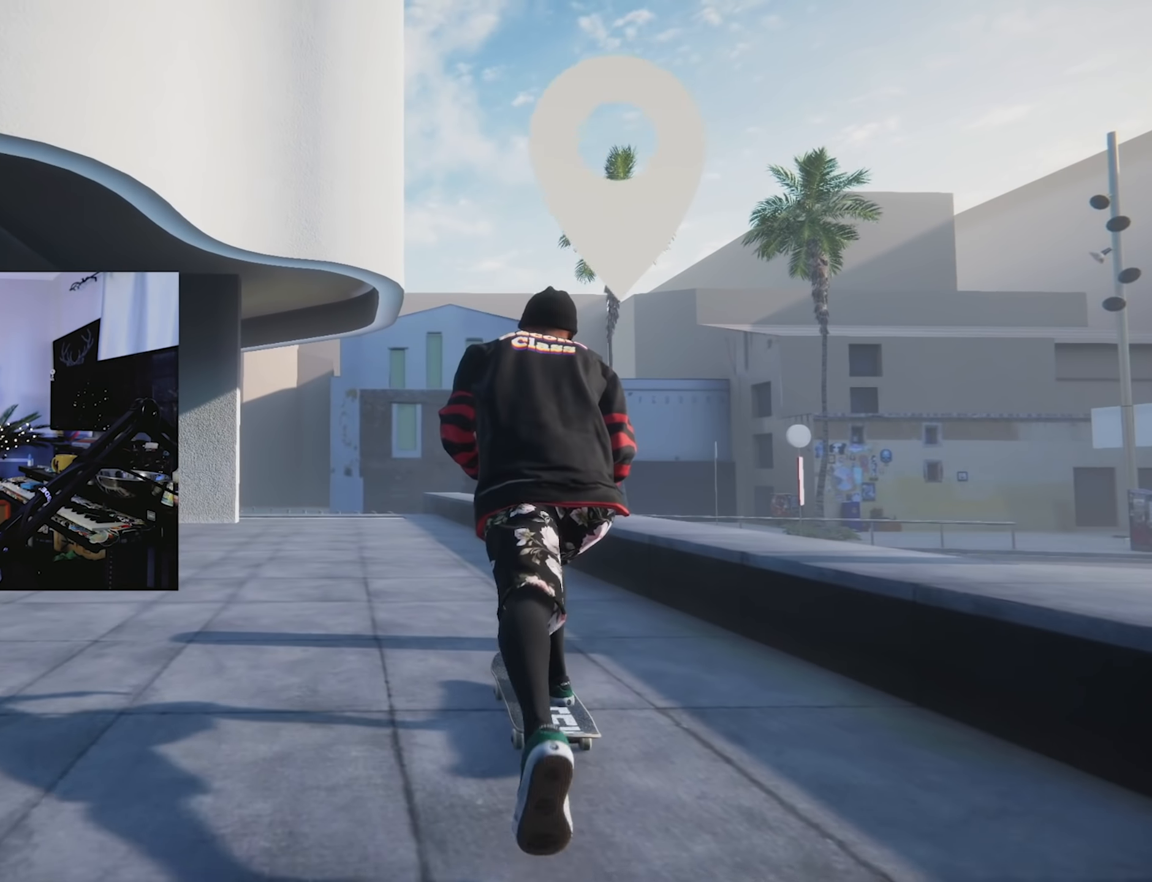
{"buttons": ["X"], "left_stick": "center", "right_stick": "center", "events": []}
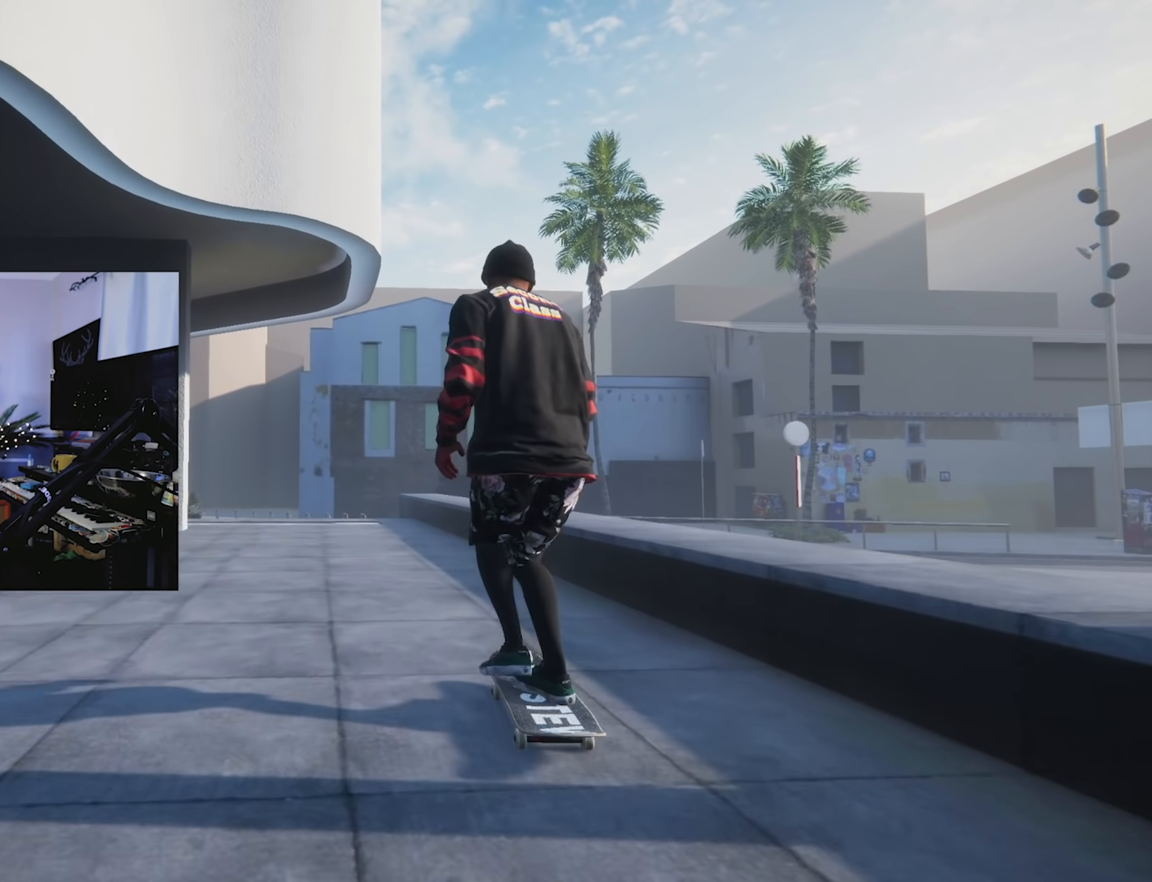
{"buttons": [], "left_stick": "center", "right_stick": "center", "events": [[133, "X", "up"], [266, "R2", "down"], [366, "R2", "up"]]}
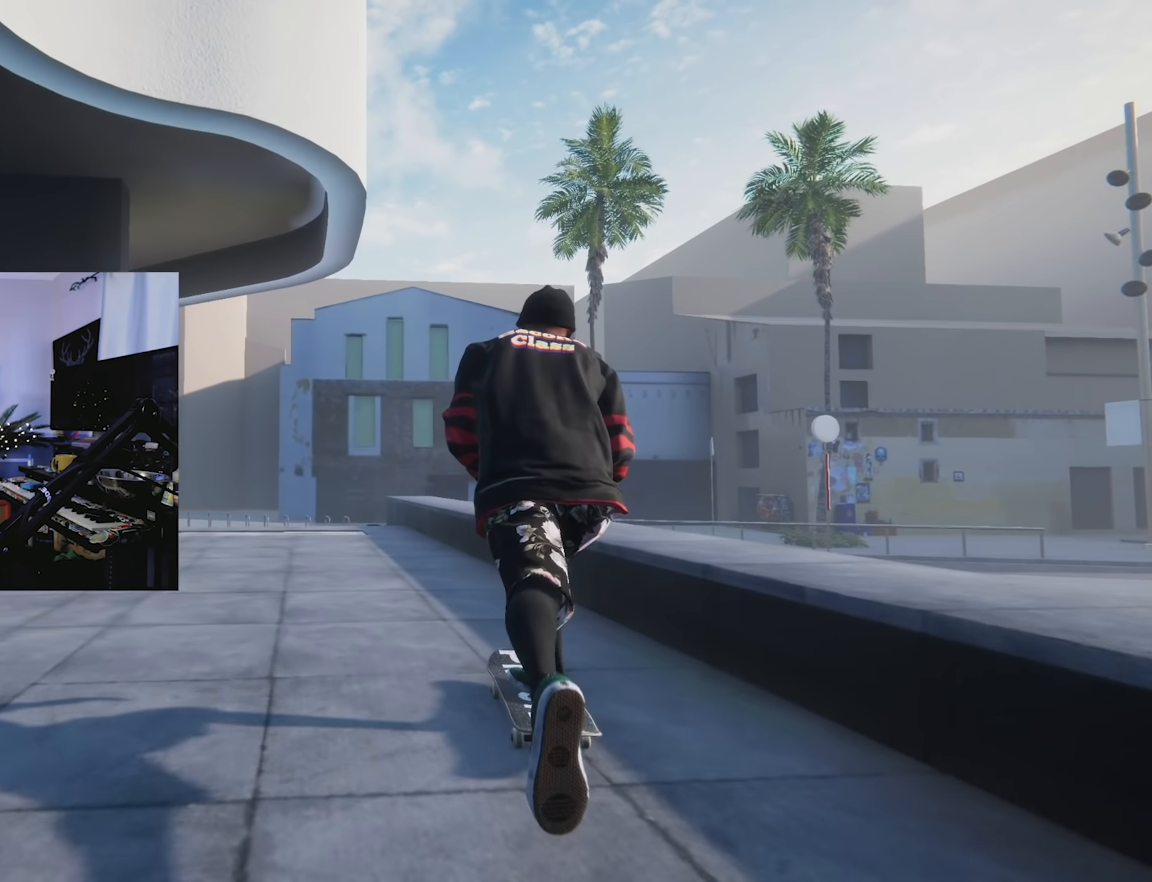
{"buttons": [], "left_stick": "up", "right_stick": "up", "events": [[366, "left_stick", "up"], [383, "right_stick", "up"]]}
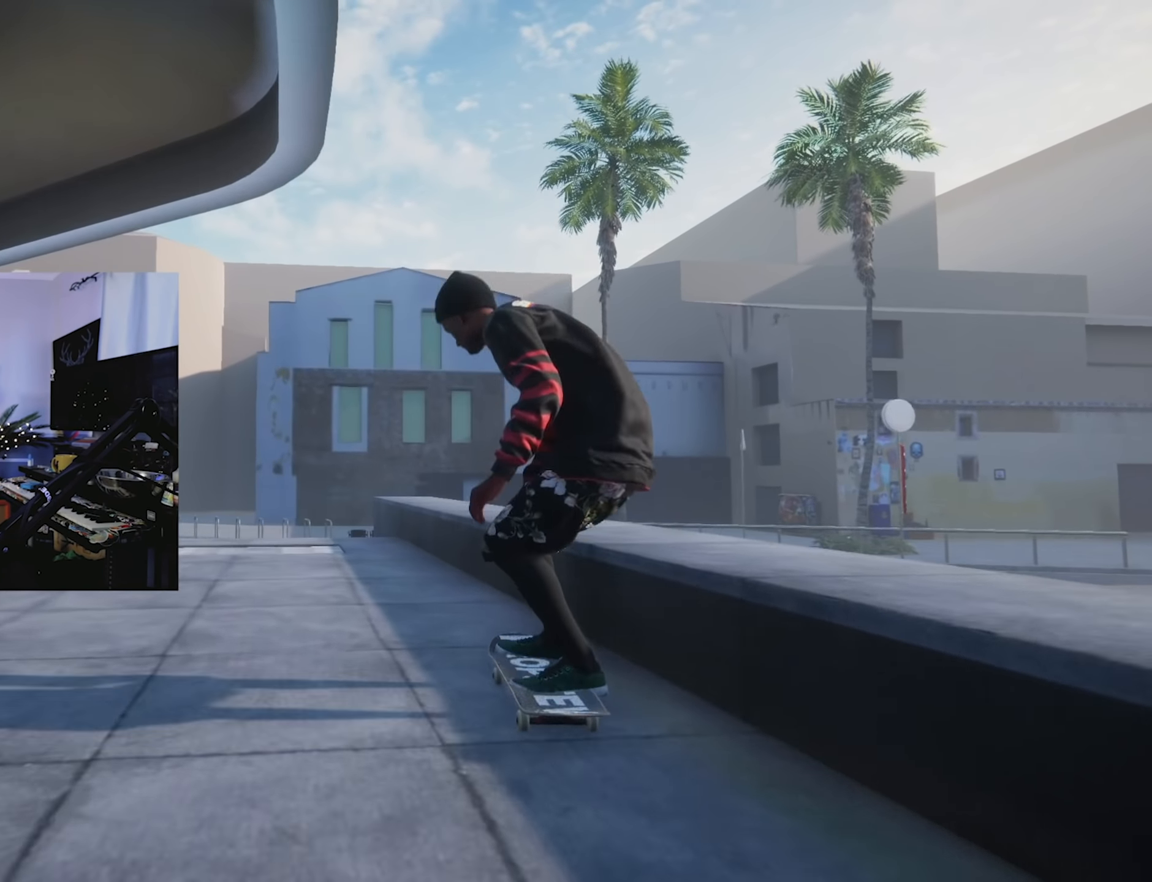
{"buttons": [], "left_stick": "up-left", "right_stick": "up", "events": [[33, "left_stick", "center"], [33, "right_stick", "center"], [250, "left_stick", "up-left"], [250, "right_stick", "up"]]}